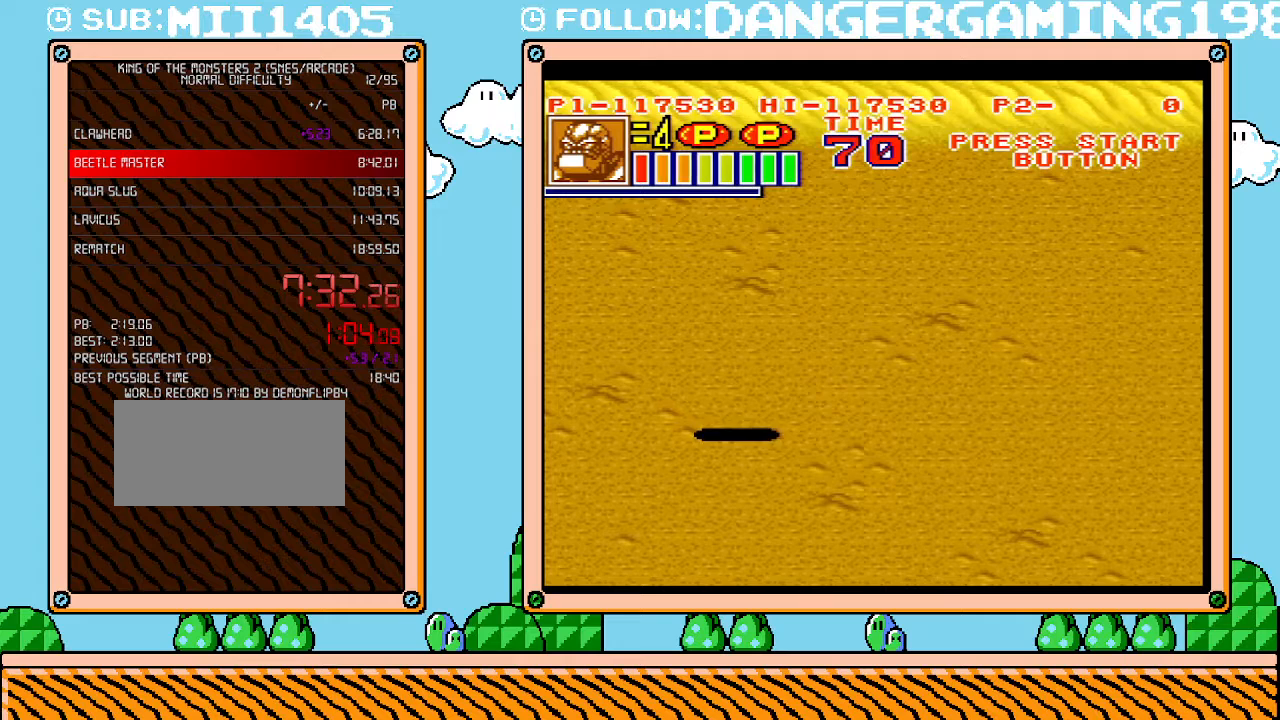
Gameplay with a controller (Nintendo layout); each line is a JSON object with the inputs held at the frame after it. "events" lists button and stick changes between this image and that frame as [ms after this image, input, new state], when the widget could be followed in between. Not read: L3 R3.
{"buttons": ["B"], "events": [[367, "B", "down"]]}
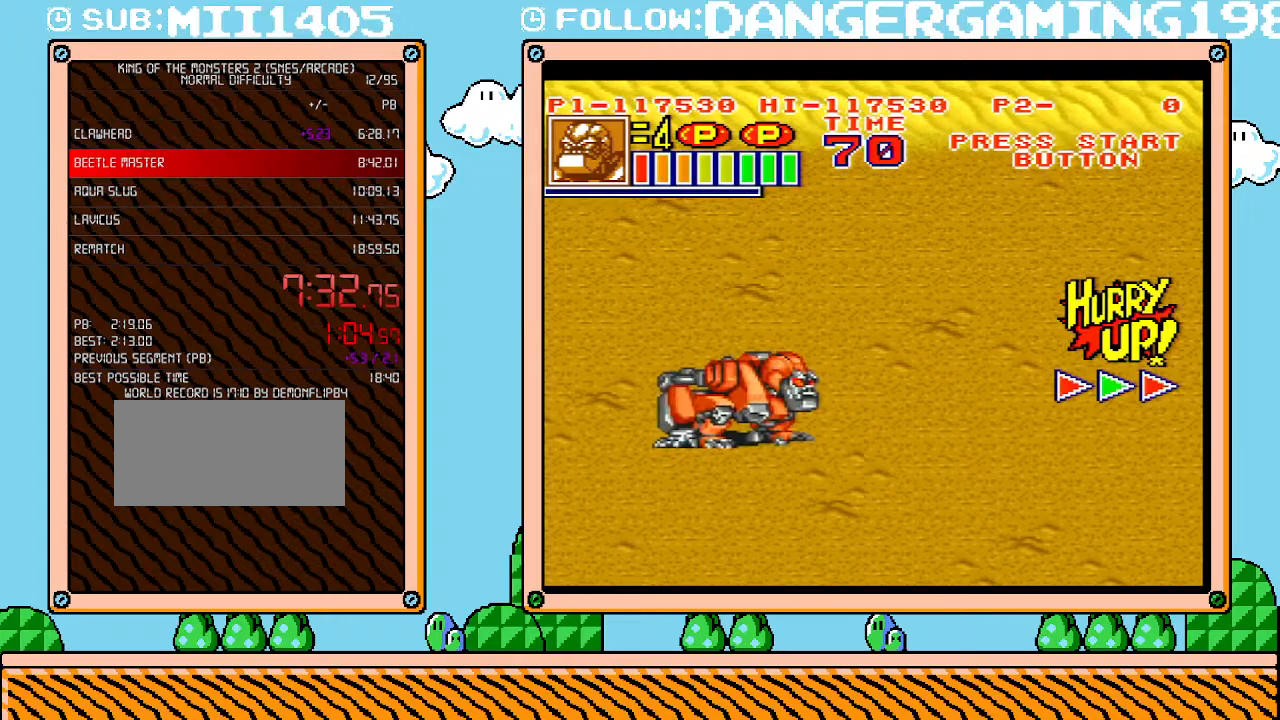
{"buttons": ["L1"], "events": [[267, "B", "up"], [267, "DPAD_UP", "down"], [450, "DPAD_UP", "up"], [450, "L1", "down"]]}
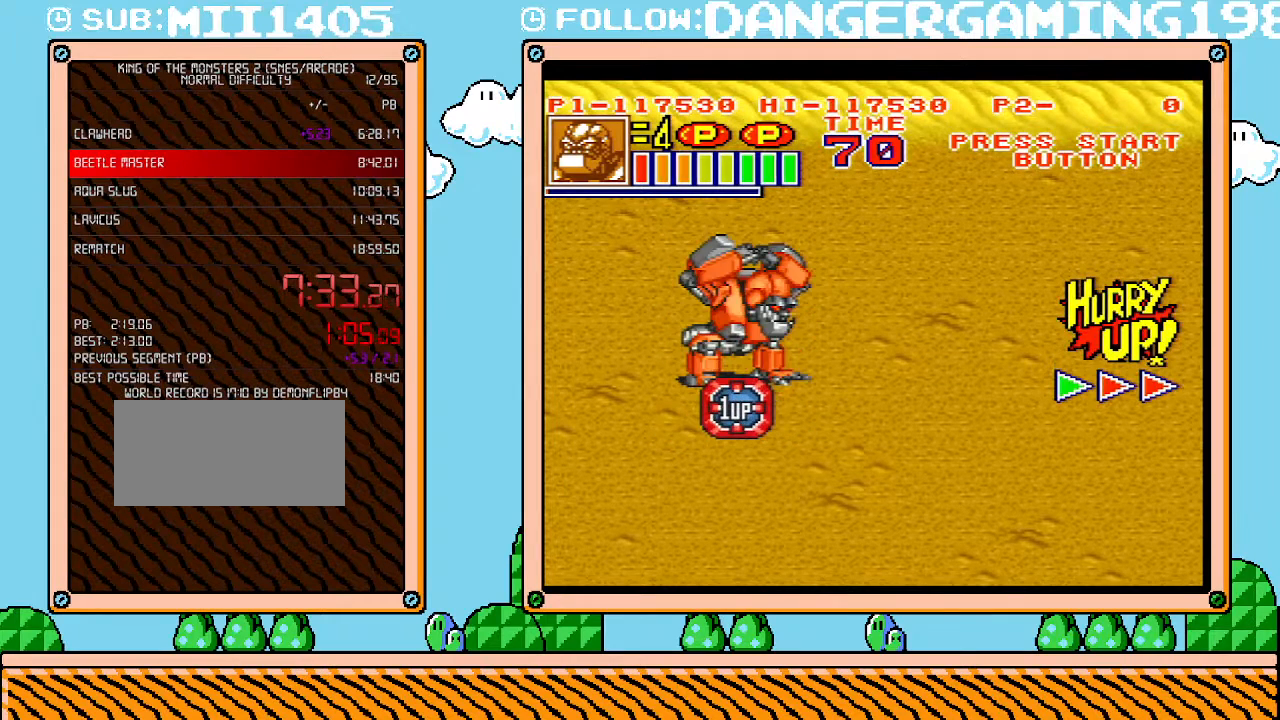
{"buttons": ["L1"], "events": []}
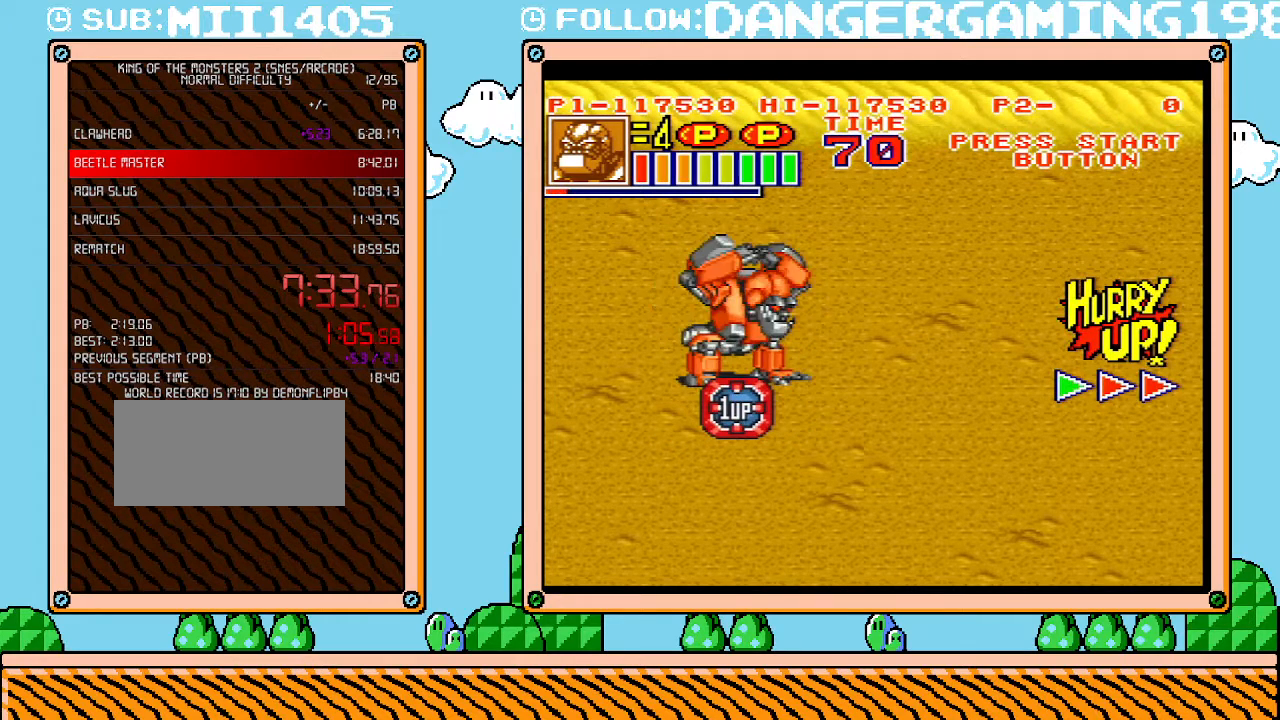
{"buttons": ["L1"], "events": []}
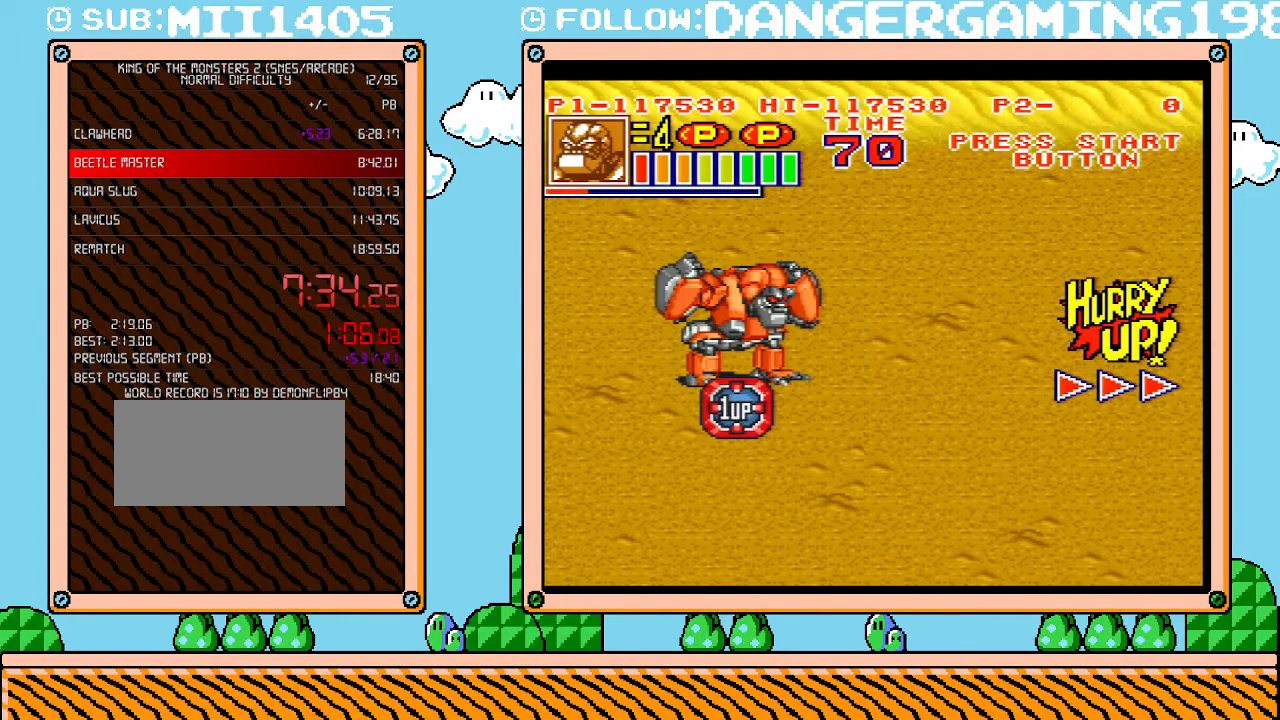
{"buttons": ["L1"], "events": []}
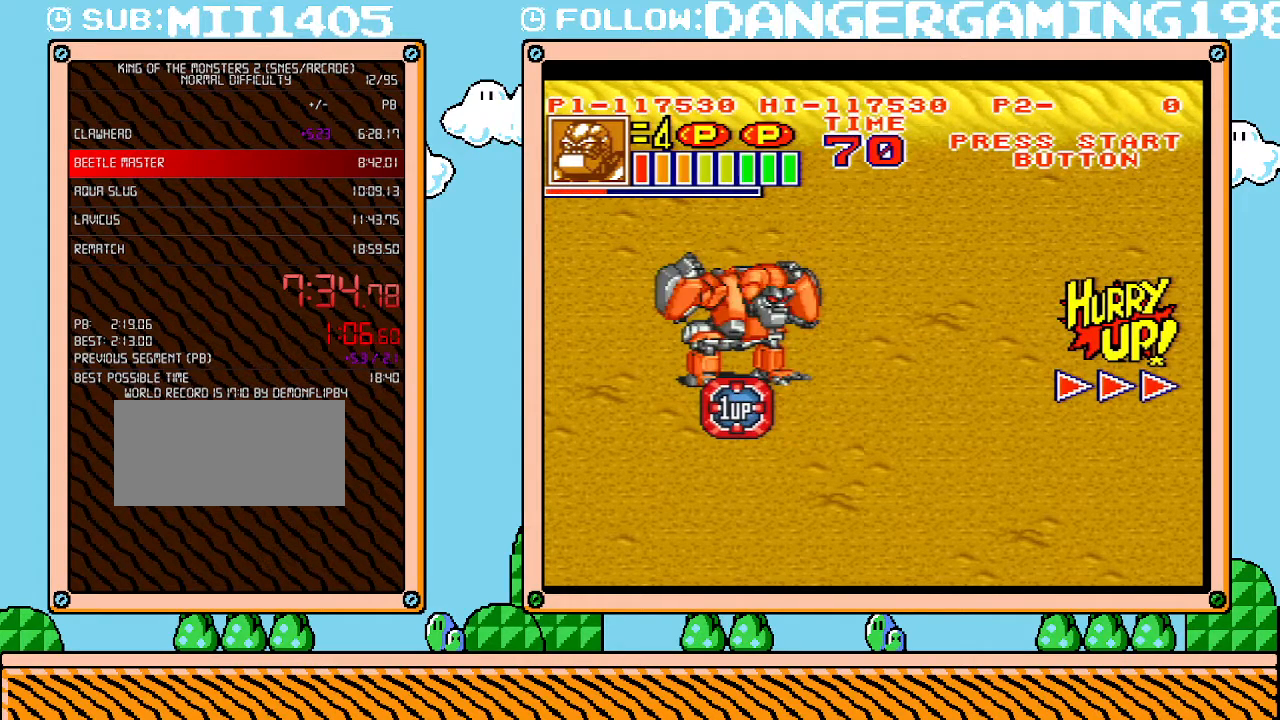
{"buttons": ["L1"], "events": []}
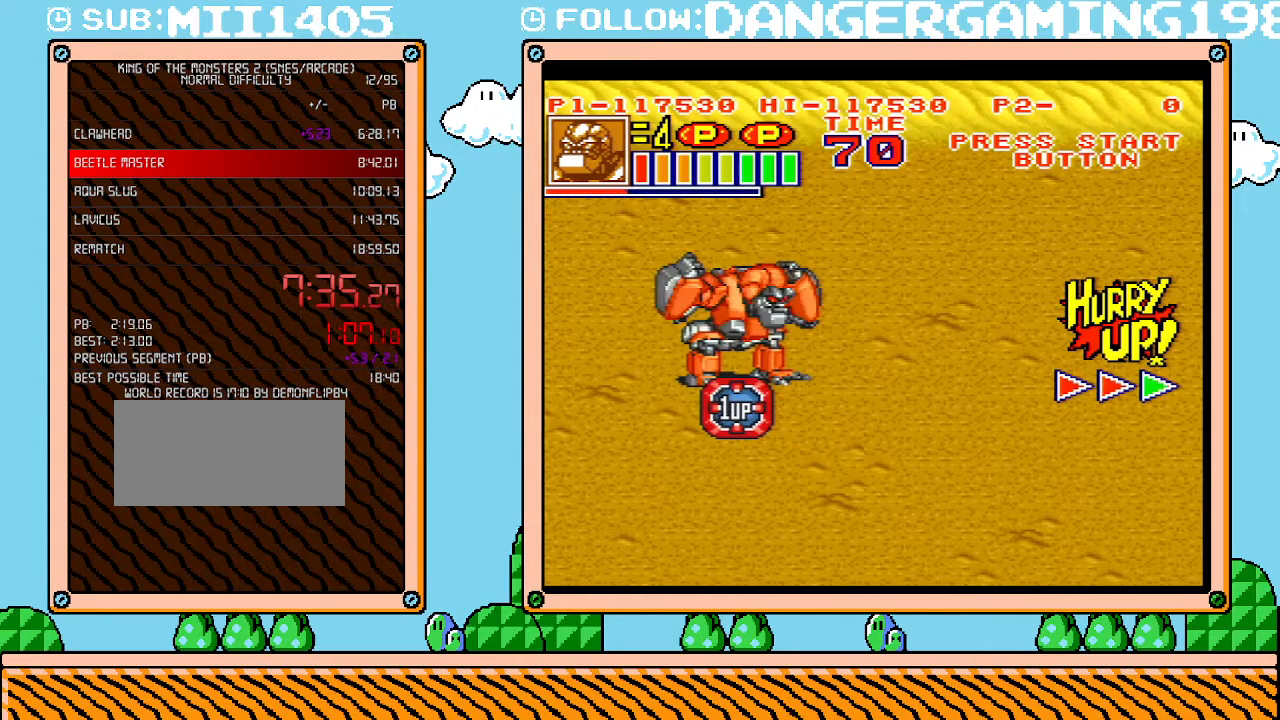
{"buttons": ["L1"], "events": []}
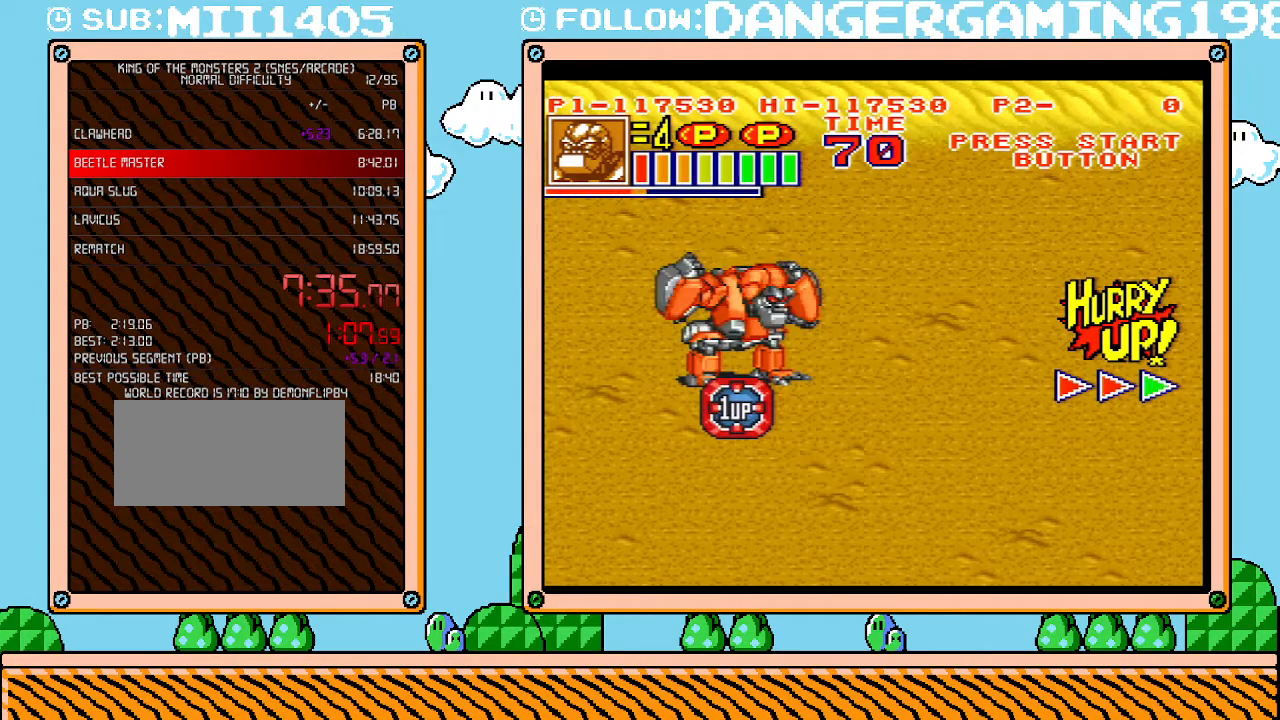
{"buttons": ["L1"], "events": []}
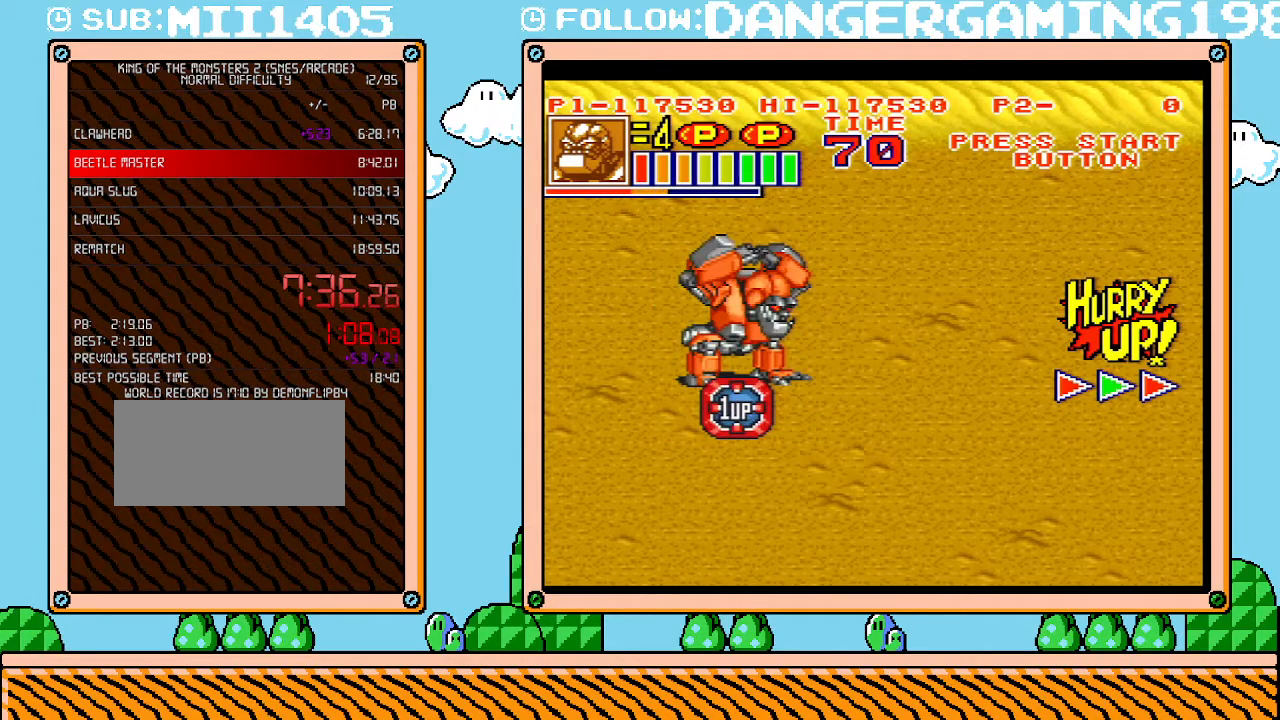
{"buttons": ["B", "L1"], "events": [[483, "B", "down"]]}
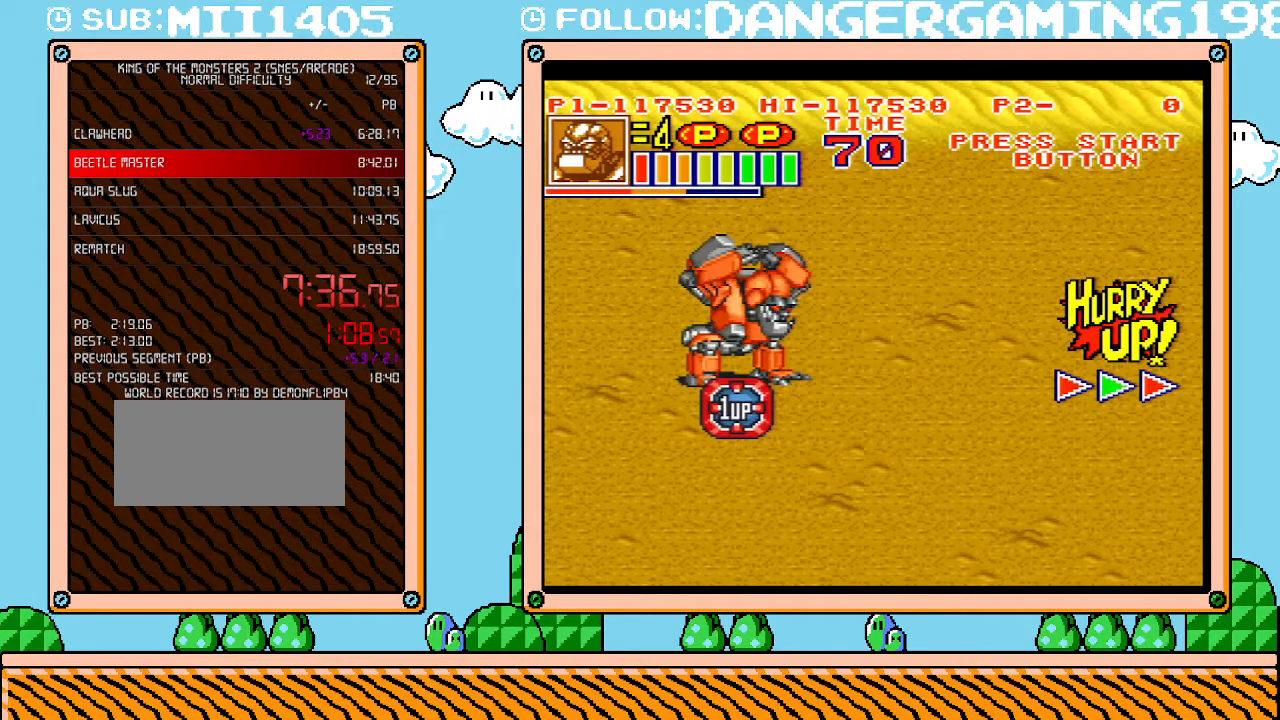
{"buttons": ["L1"], "events": [[50, "B", "up"], [150, "B", "down"], [200, "B", "up"], [267, "B", "down"], [333, "B", "up"], [400, "B", "down"], [450, "B", "up"]]}
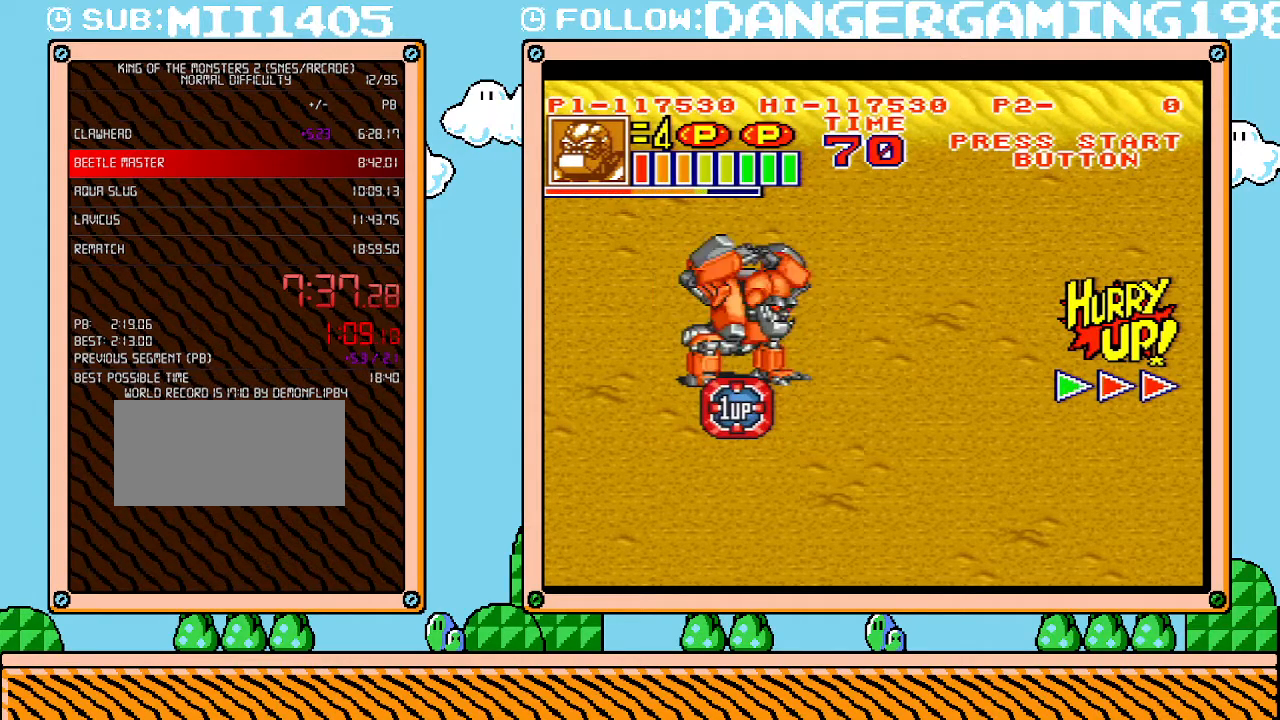
{"buttons": ["B", "L1"], "events": [[50, "B", "down"], [117, "B", "up"], [183, "B", "down"], [233, "B", "up"], [300, "B", "down"], [367, "B", "up"], [433, "B", "down"]]}
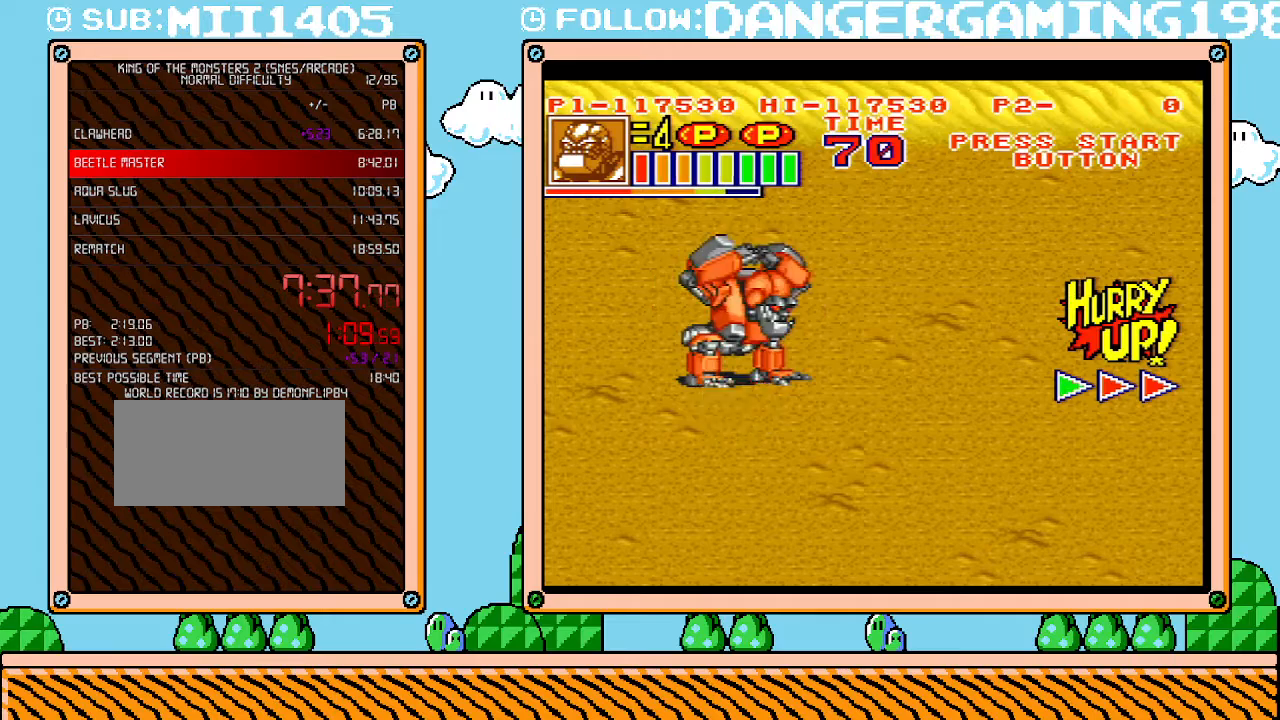
{"buttons": ["L1"], "events": [[17, "B", "up"], [83, "B", "down"], [150, "B", "up"], [200, "B", "down"], [300, "B", "up"], [367, "B", "down"], [433, "B", "up"]]}
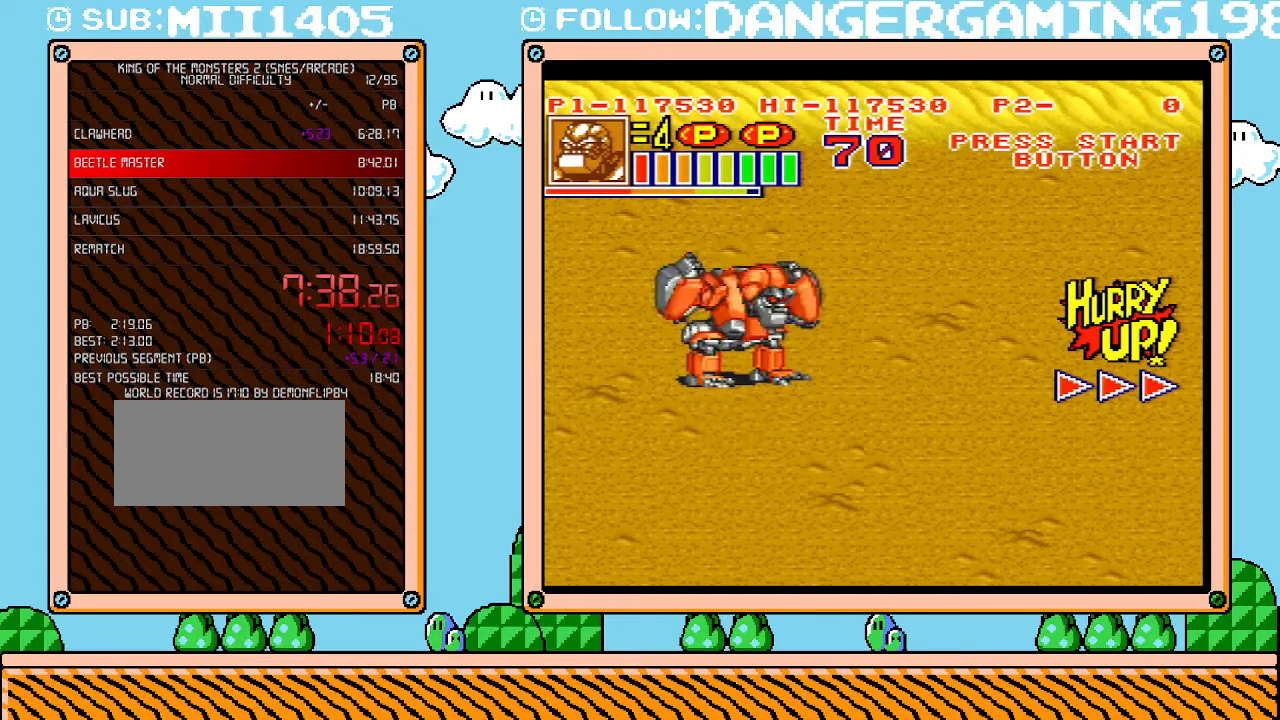
{"buttons": ["B", "L1"], "events": [[17, "B", "down"], [83, "B", "up"], [150, "B", "down"], [200, "B", "up"], [267, "B", "down"], [333, "B", "up"], [450, "B", "down"]]}
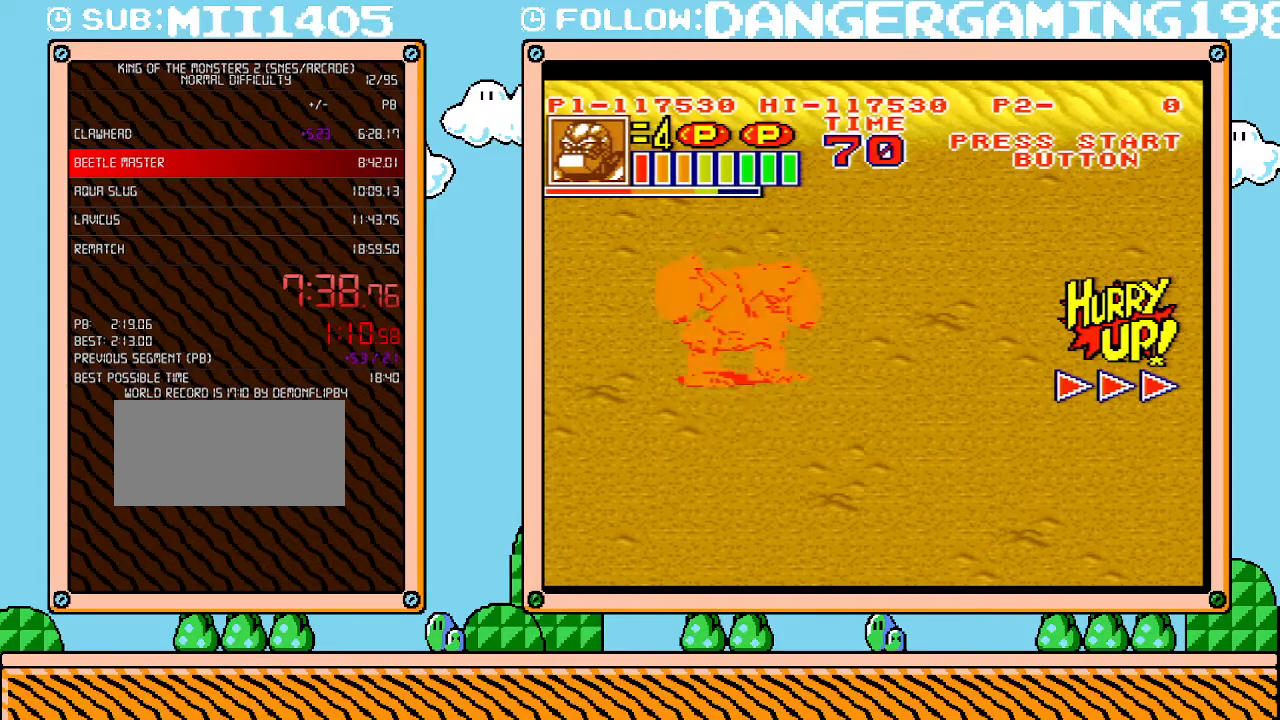
{"buttons": ["DPAD_UP"], "events": [[17, "B", "up"], [167, "L1", "up"], [483, "DPAD_UP", "down"]]}
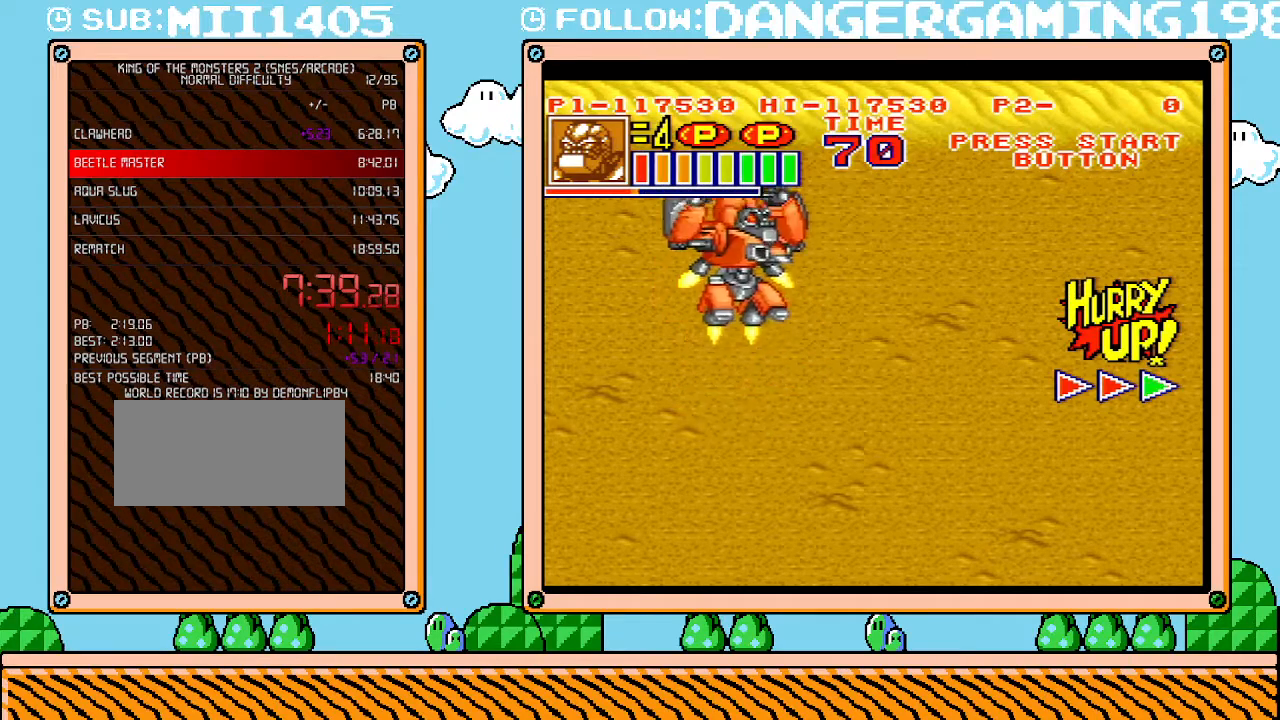
{"buttons": ["DPAD_UP", "DPAD_RIGHT"], "events": [[17, "DPAD_RIGHT", "down"]]}
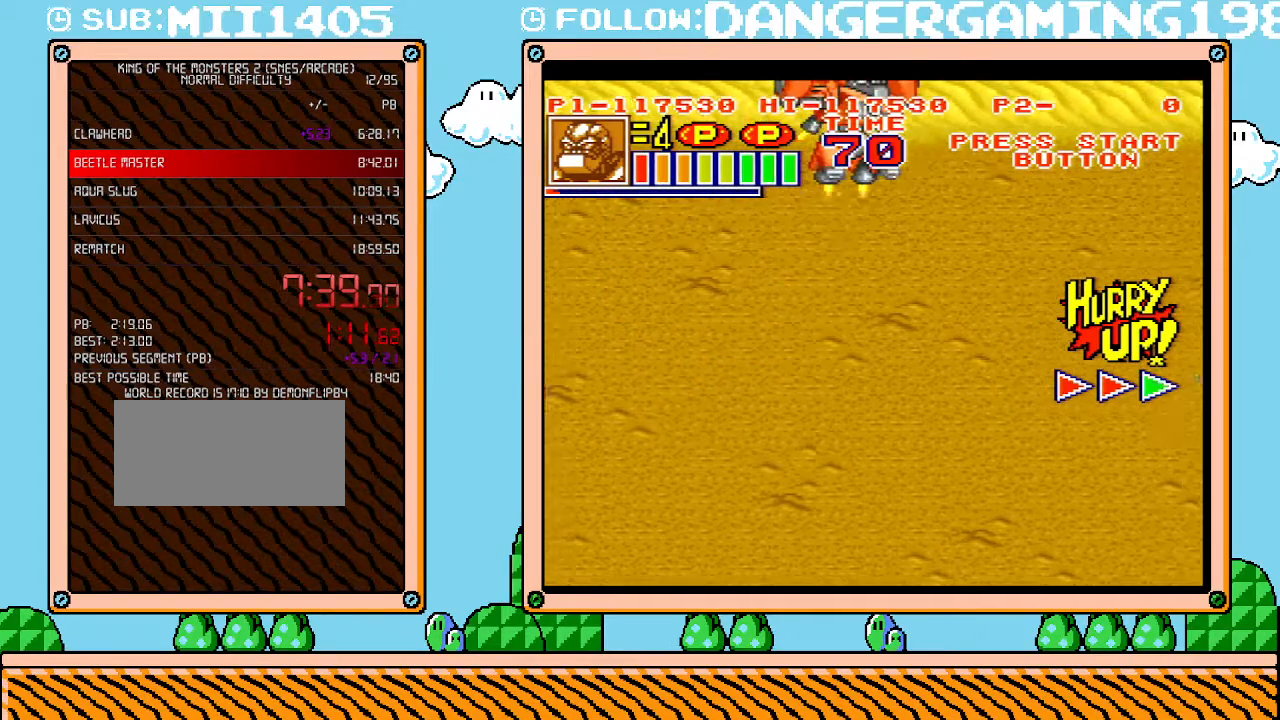
{"buttons": ["DPAD_RIGHT"], "events": [[117, "DPAD_UP", "up"]]}